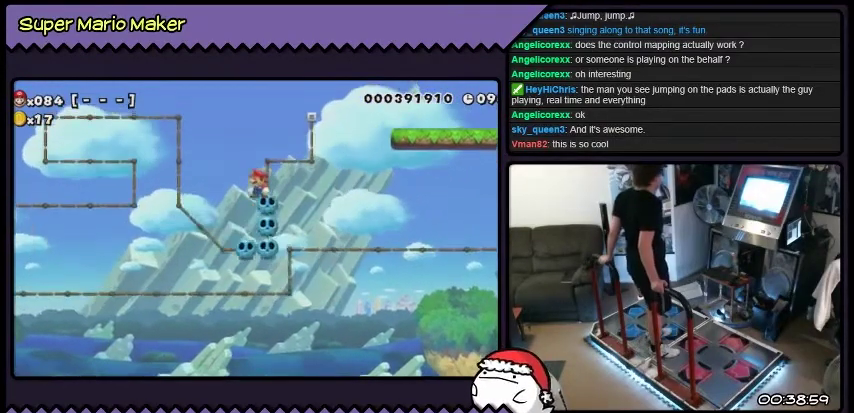
Gameplay with a controller (Nintendo layout); each line is a JSON object with the inputs held at the frame after it. "events" lists button and stick changes between this image and that frame as [ms after this image, input, new state], when the widget could be followed in between. Not read: L2 L3 R3.
{"buttons": ["DPAD_RIGHT"], "events": [[467, "DPAD_RIGHT", "down"]]}
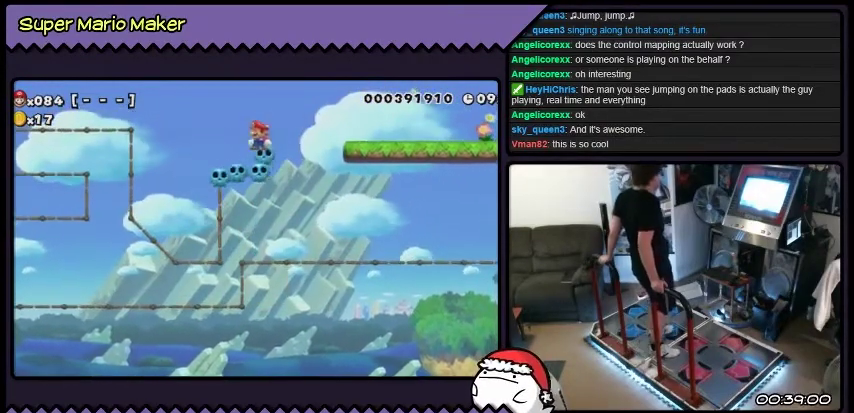
{"buttons": ["B", "DPAD_RIGHT"], "events": [[267, "B", "down"]]}
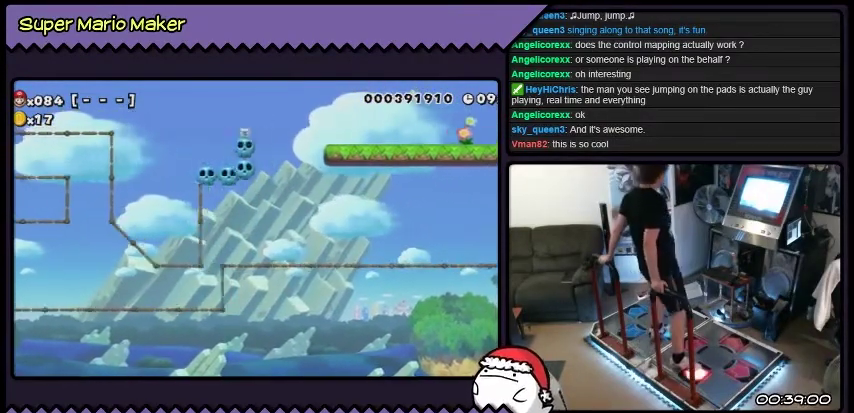
{"buttons": ["DPAD_RIGHT"], "events": [[267, "B", "up"]]}
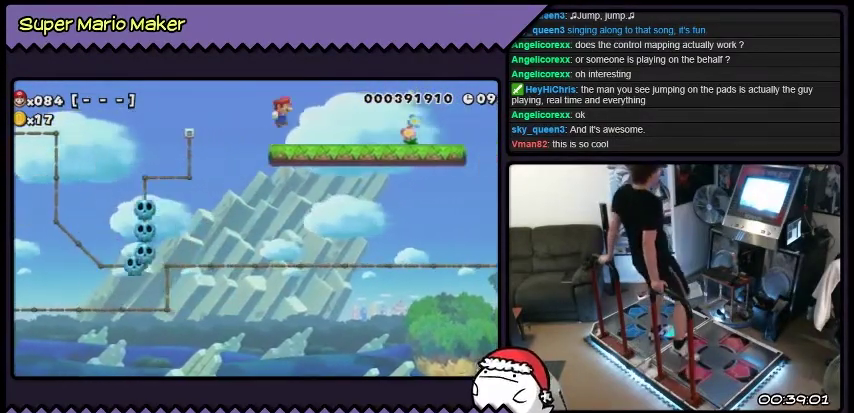
{"buttons": ["DPAD_RIGHT"], "events": []}
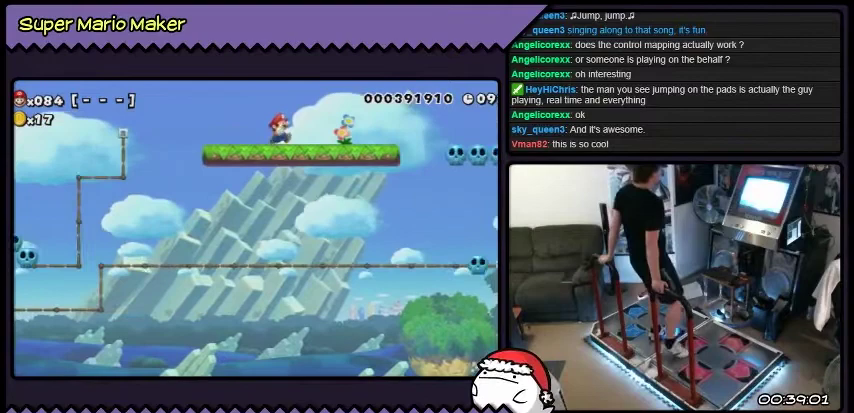
{"buttons": ["DPAD_RIGHT"], "events": []}
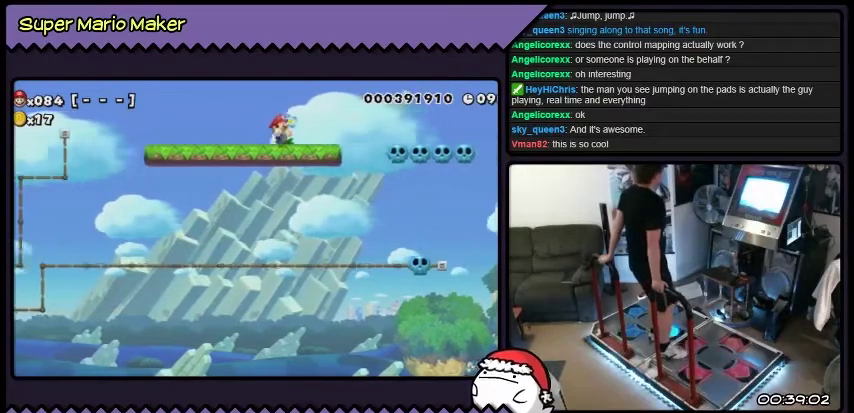
{"buttons": ["B", "DPAD_RIGHT"], "events": [[368, "B", "down"]]}
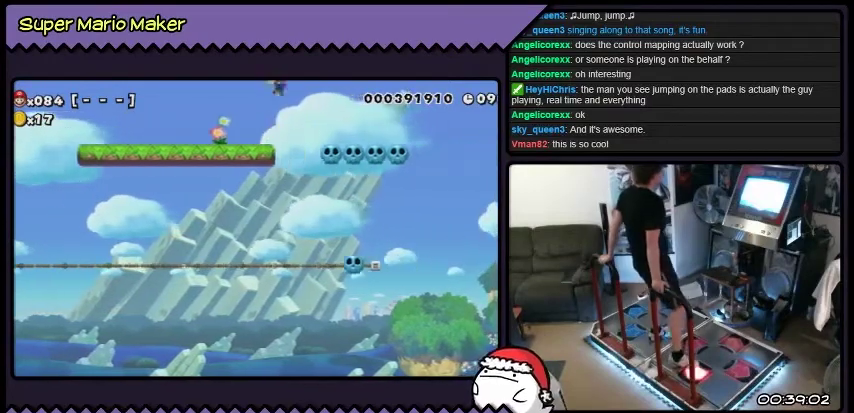
{"buttons": [], "events": [[67, "B", "up"], [400, "DPAD_RIGHT", "up"]]}
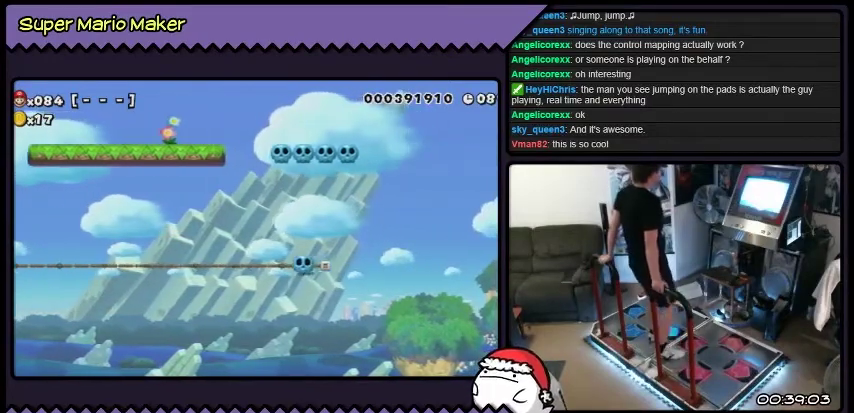
{"buttons": [], "events": []}
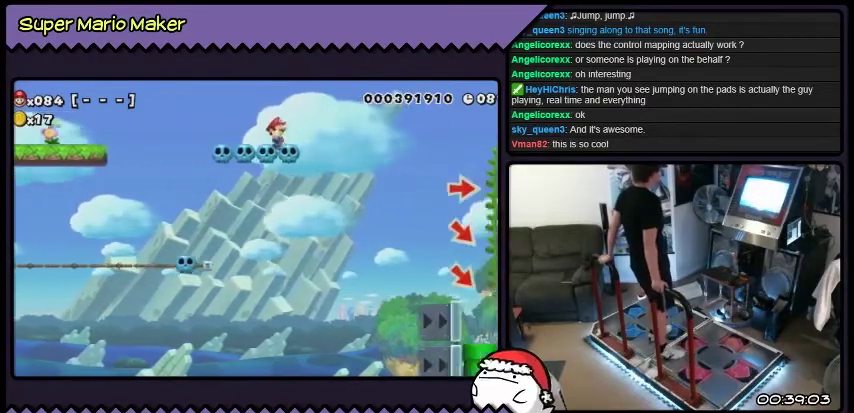
{"buttons": [], "events": []}
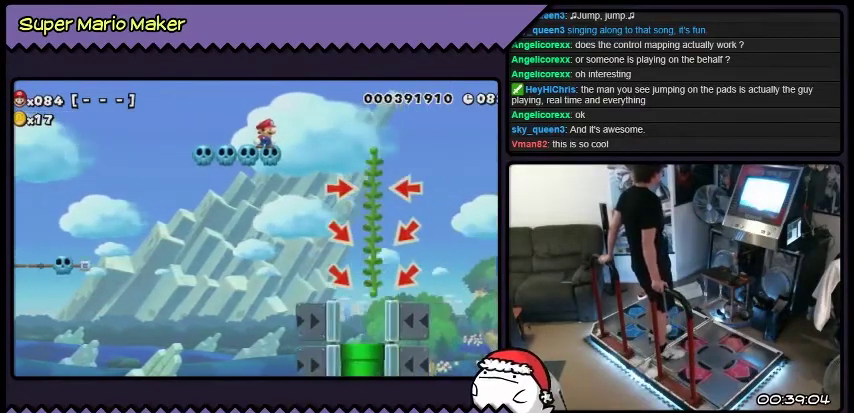
{"buttons": [], "events": []}
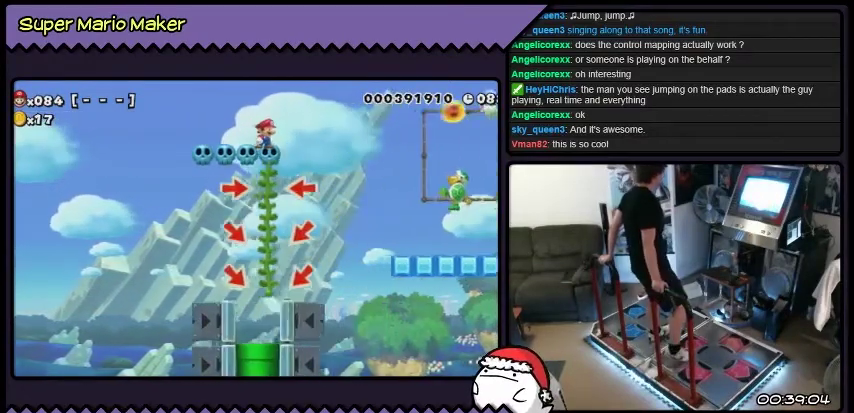
{"buttons": [], "events": []}
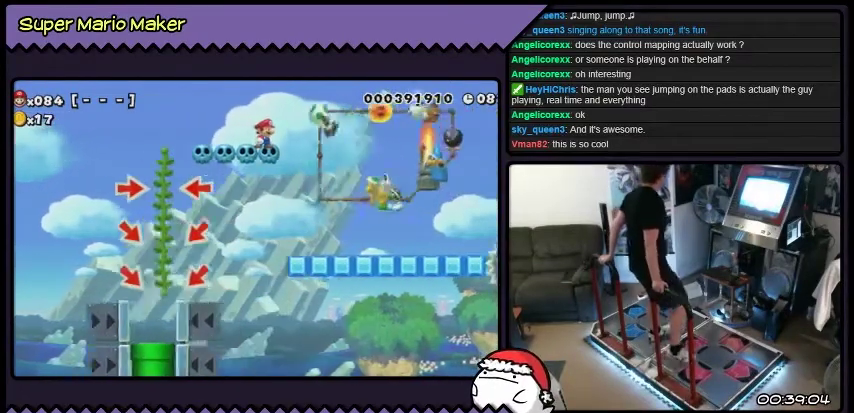
{"buttons": ["Y", "DPAD_LEFT"], "events": [[100, "Y", "down"], [266, "DPAD_LEFT", "down"]]}
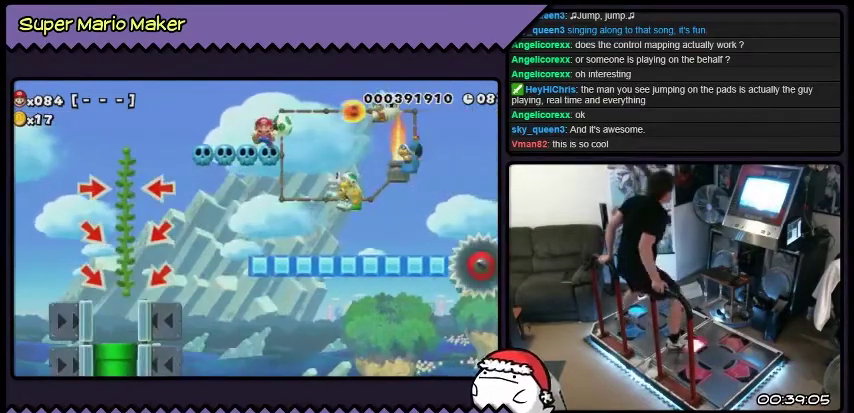
{"buttons": ["Y"], "events": [[100, "DPAD_LEFT", "up"]]}
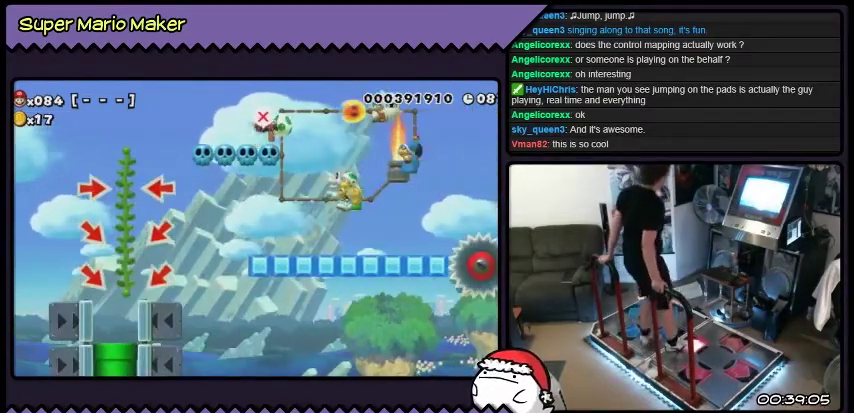
{"buttons": [], "events": [[233, "Y", "up"]]}